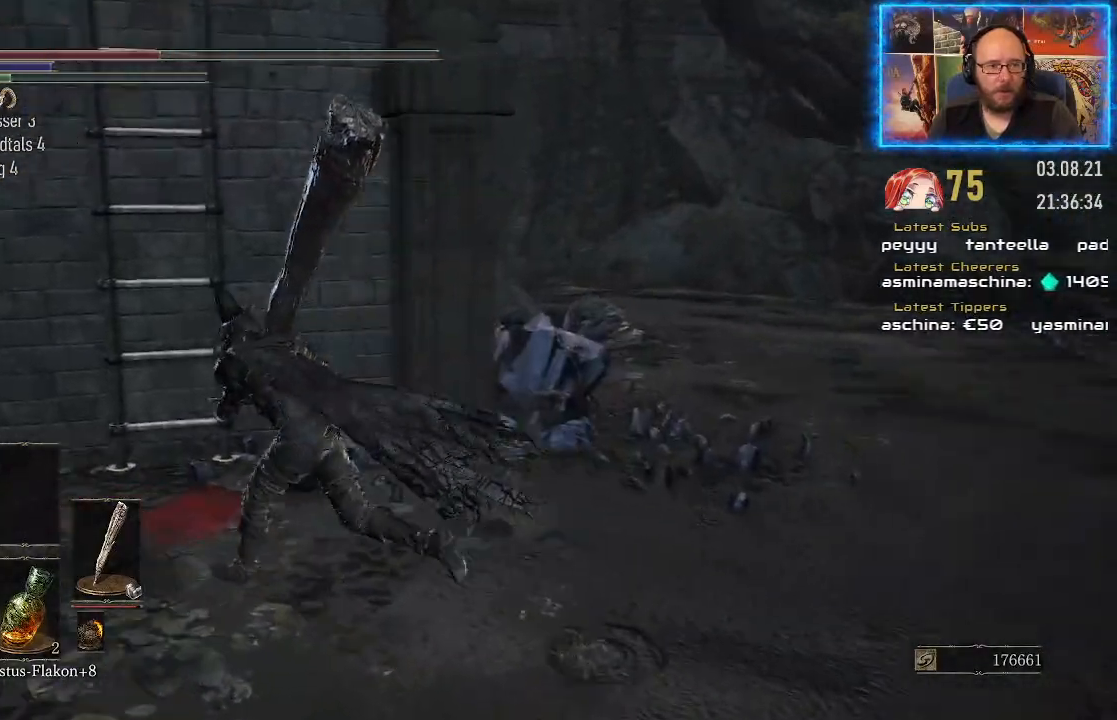
Gameplay with a controller (Xbox layout); each line is a JSON object with the inputs held at the frame after it. "events" lists button and stick changes between this image and that frame as [ms after this image, input, new state], when the widget could be followed in between. Not read: L2 R1.
{"buttons": ["A"], "left_stick": "up", "right_stick": "center", "events": [[133, "B", "up"], [283, "left_stick", "up"], [500, "A", "down"]]}
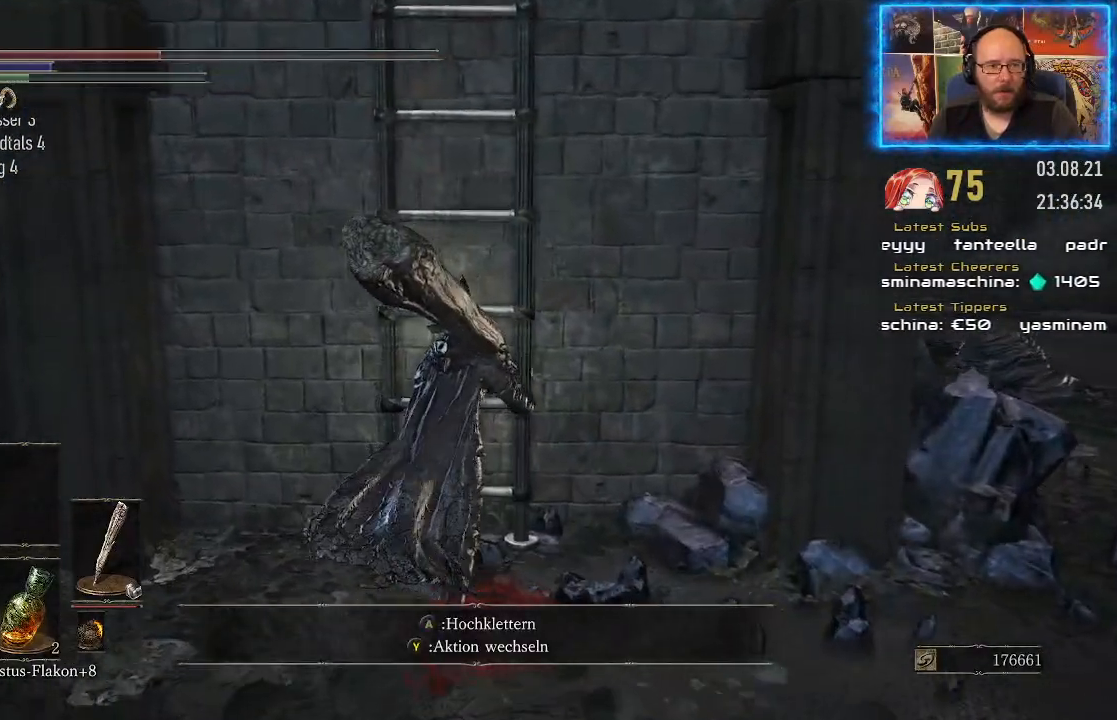
{"buttons": [], "left_stick": "up", "right_stick": "down-left", "events": [[133, "A", "up"], [333, "right_stick", "left"], [400, "right_stick", "down-left"]]}
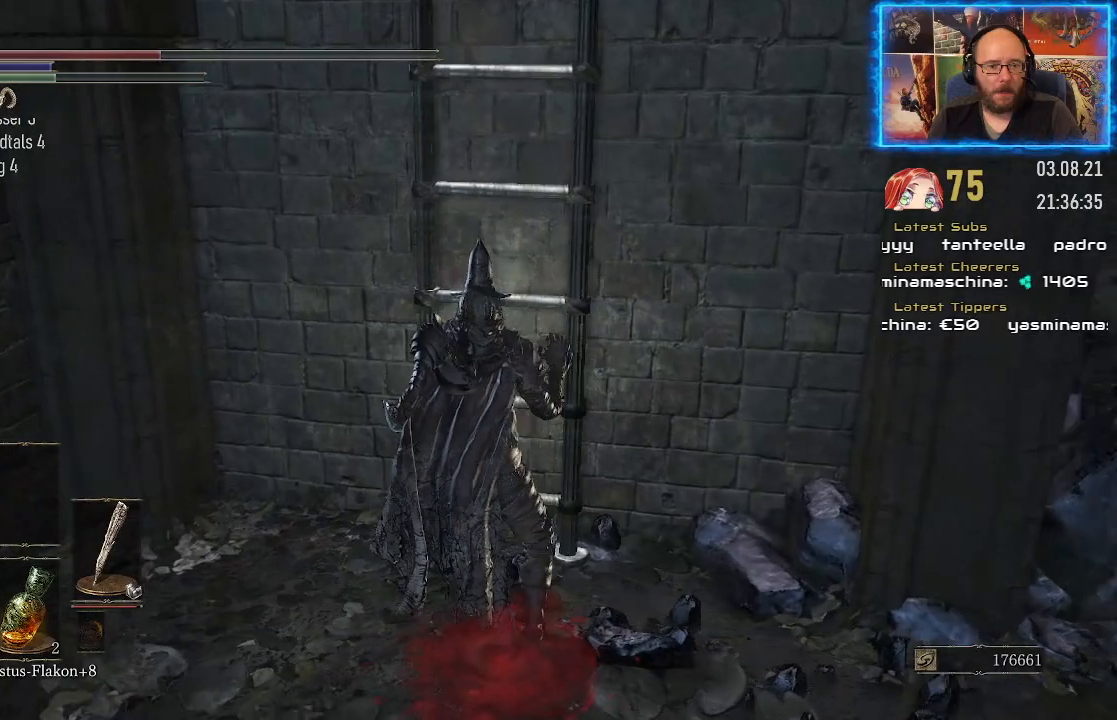
{"buttons": [], "left_stick": "up", "right_stick": "left", "events": [[200, "right_stick", "center"], [500, "right_stick", "left"]]}
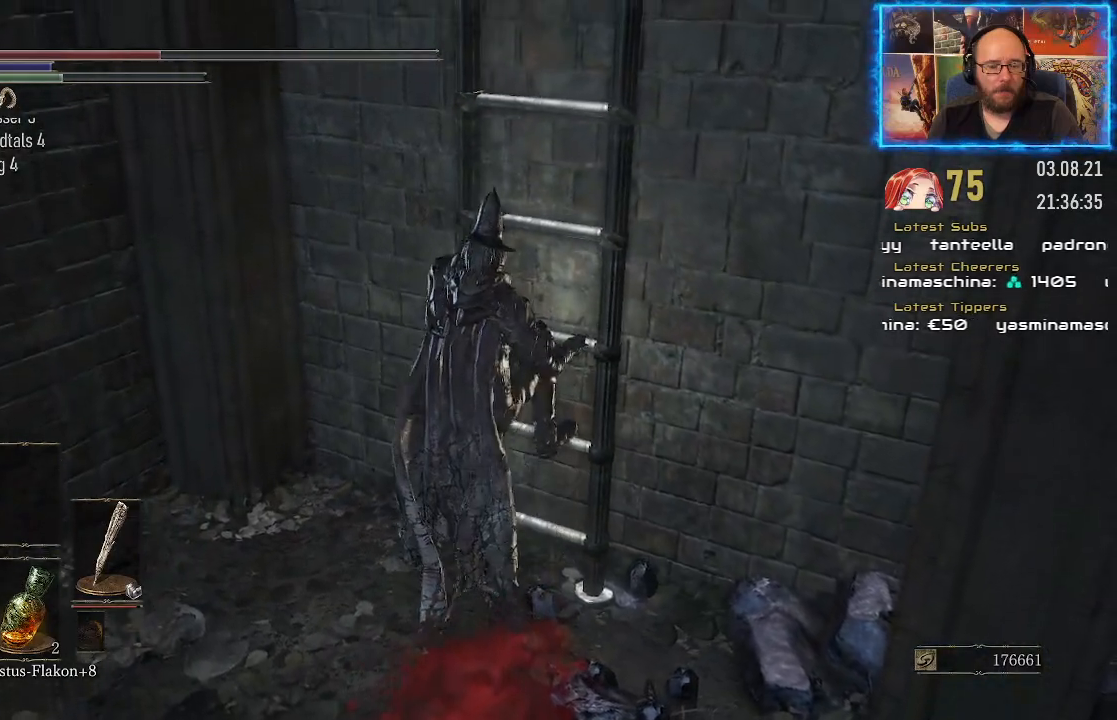
{"buttons": ["B"], "left_stick": "up", "right_stick": "center", "events": [[150, "right_stick", "center"], [300, "B", "down"]]}
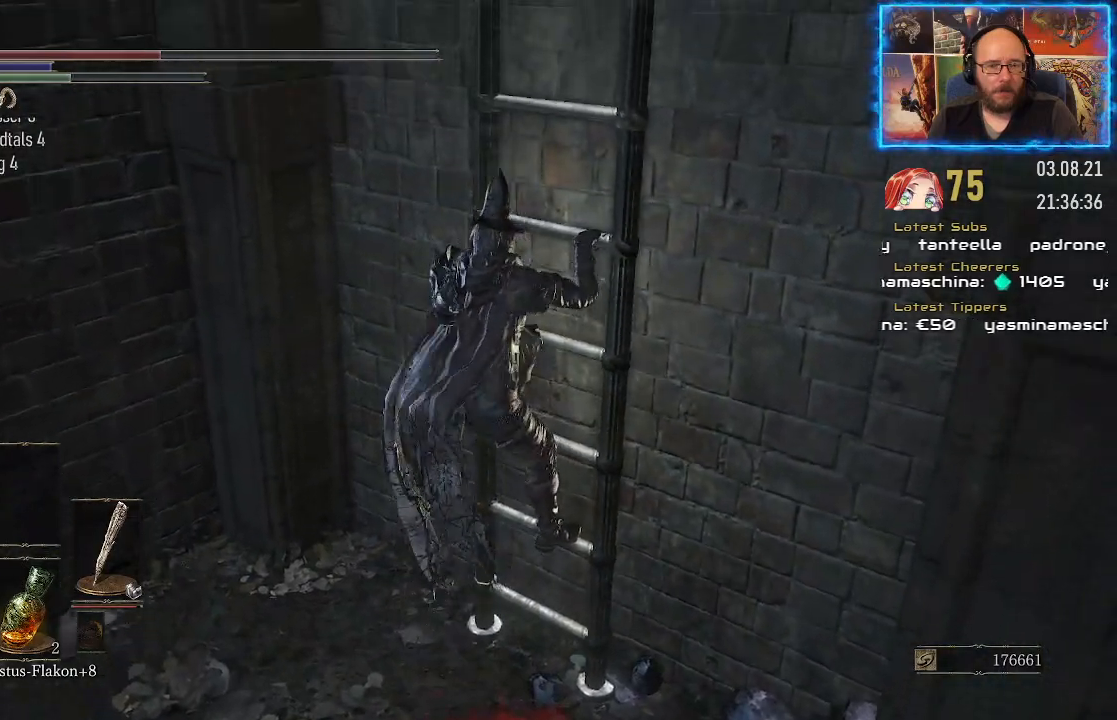
{"buttons": ["B"], "left_stick": "up", "right_stick": "center", "events": []}
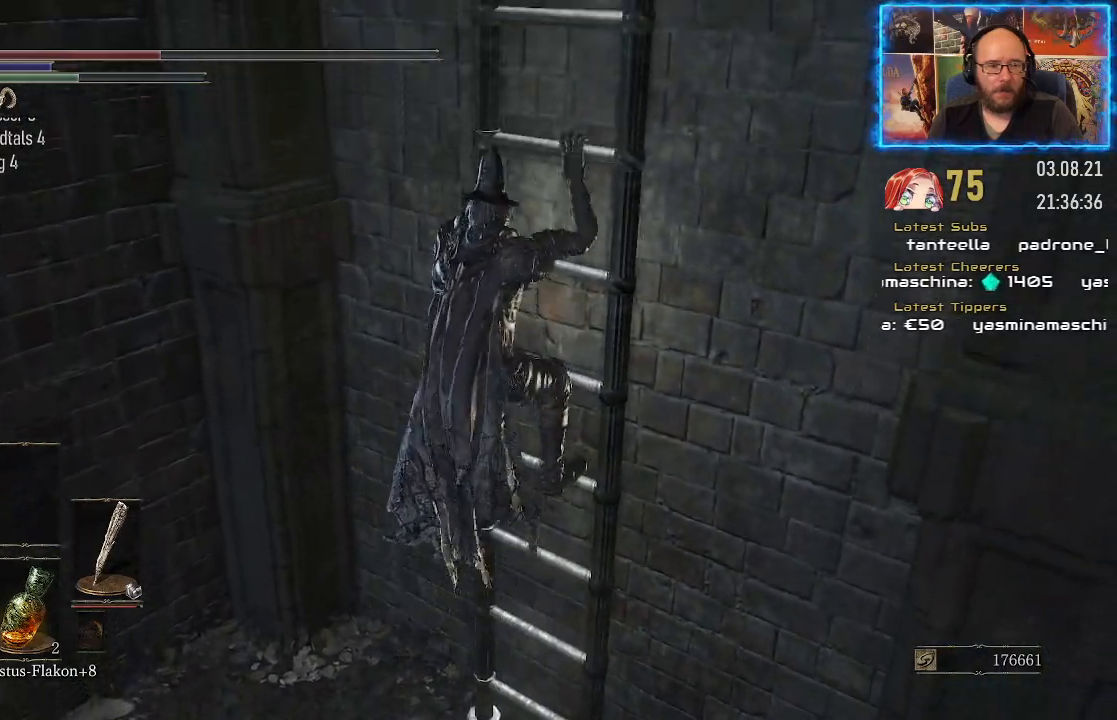
{"buttons": ["B"], "left_stick": "up", "right_stick": "center", "events": []}
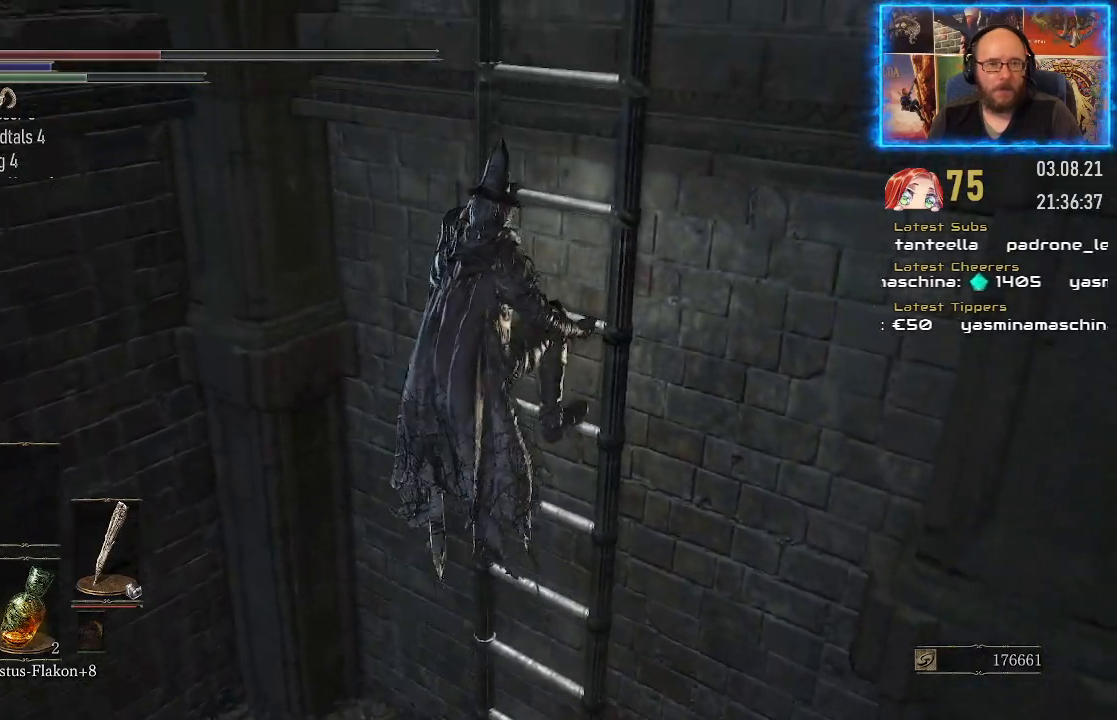
{"buttons": ["B"], "left_stick": "up", "right_stick": "center", "events": []}
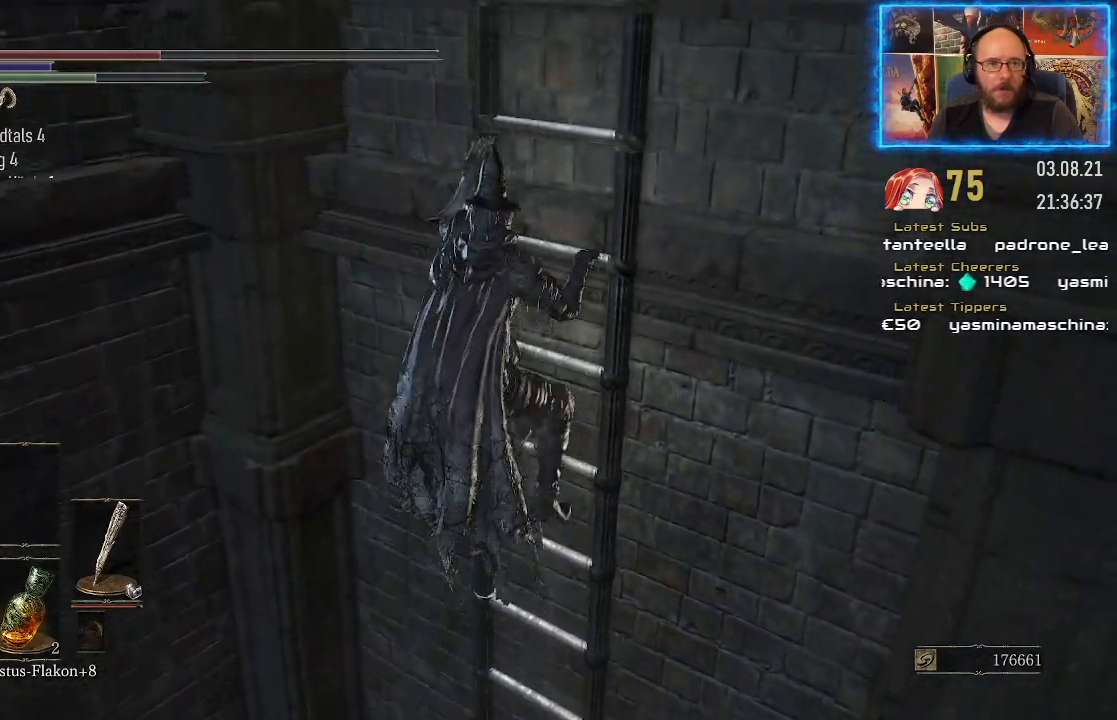
{"buttons": ["B"], "left_stick": "up", "right_stick": "center", "events": []}
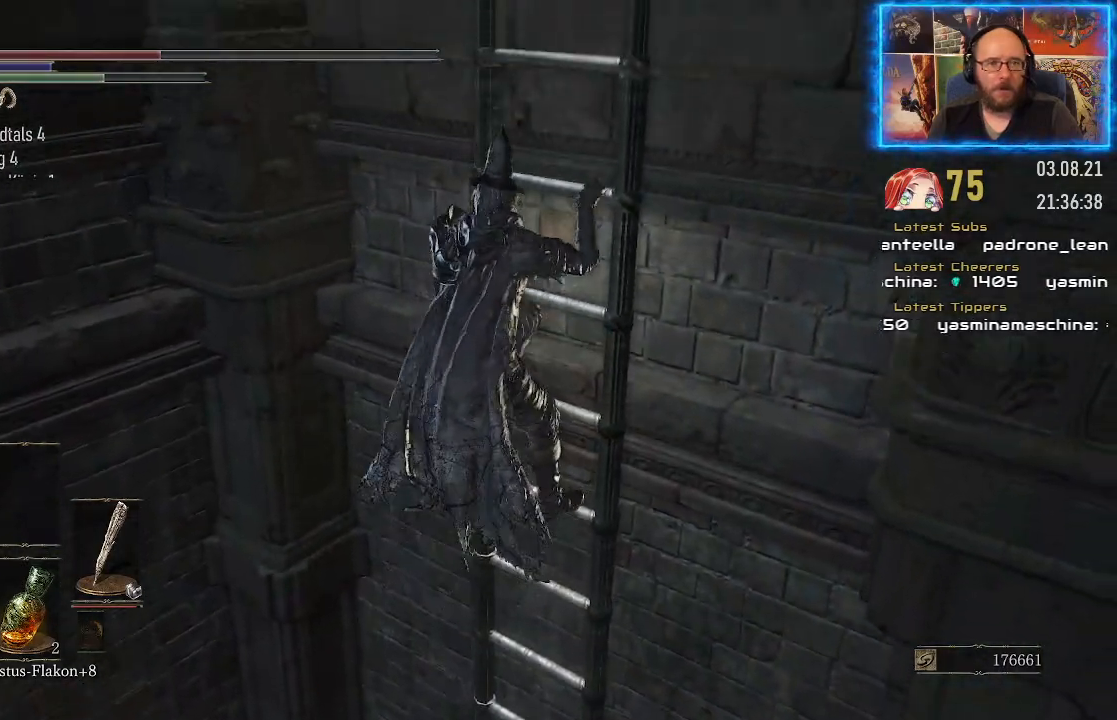
{"buttons": ["B"], "left_stick": "up", "right_stick": "center", "events": []}
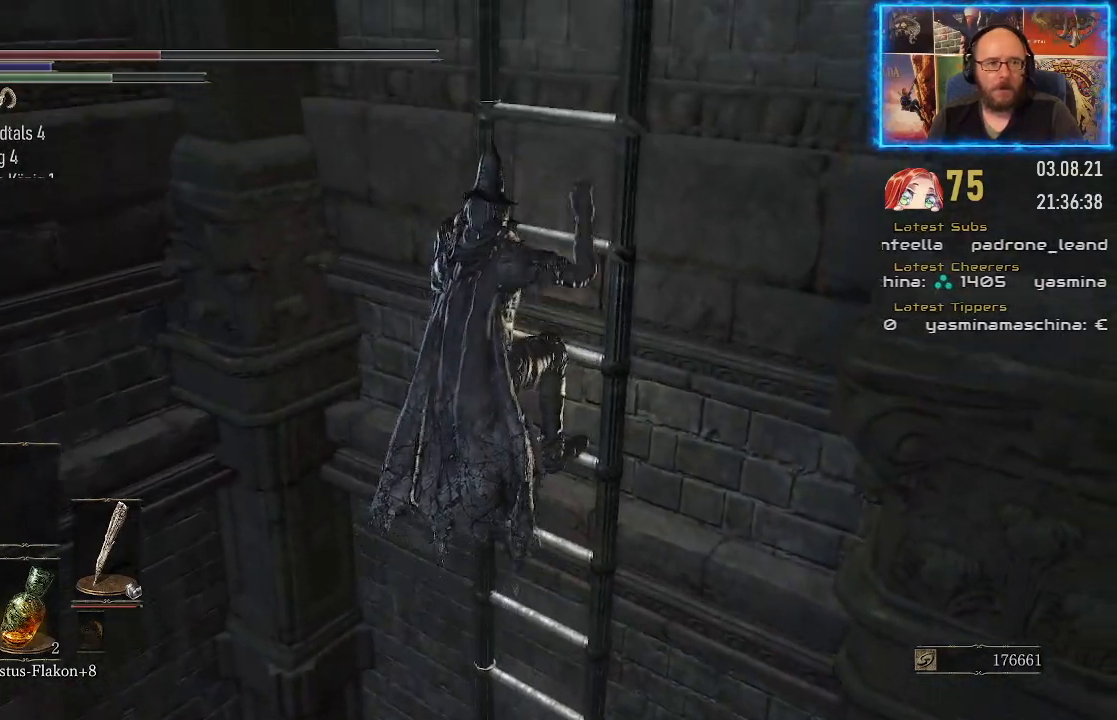
{"buttons": ["B"], "left_stick": "up", "right_stick": "center", "events": []}
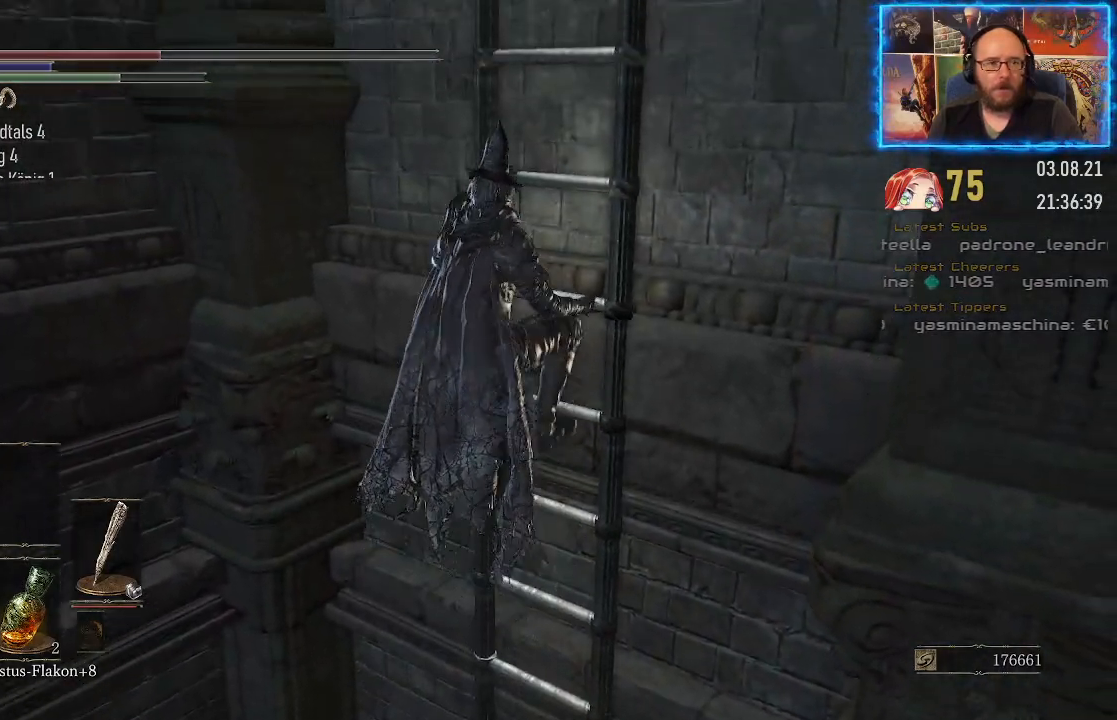
{"buttons": ["B"], "left_stick": "up", "right_stick": "center", "events": []}
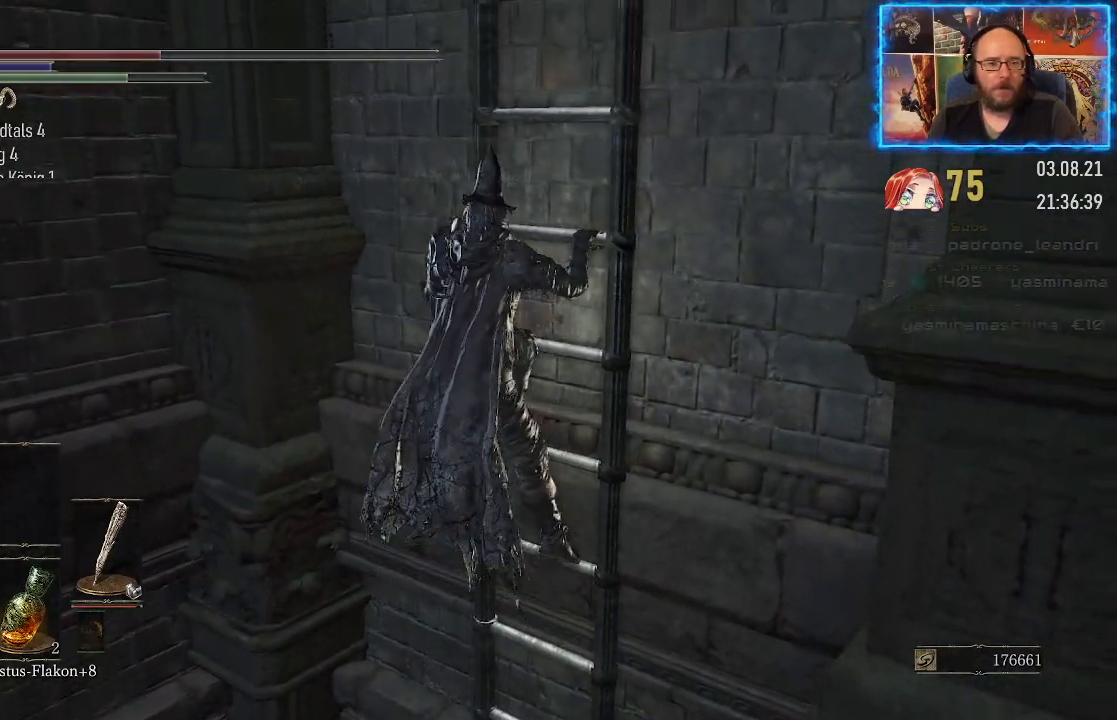
{"buttons": ["B"], "left_stick": "up", "right_stick": "center", "events": []}
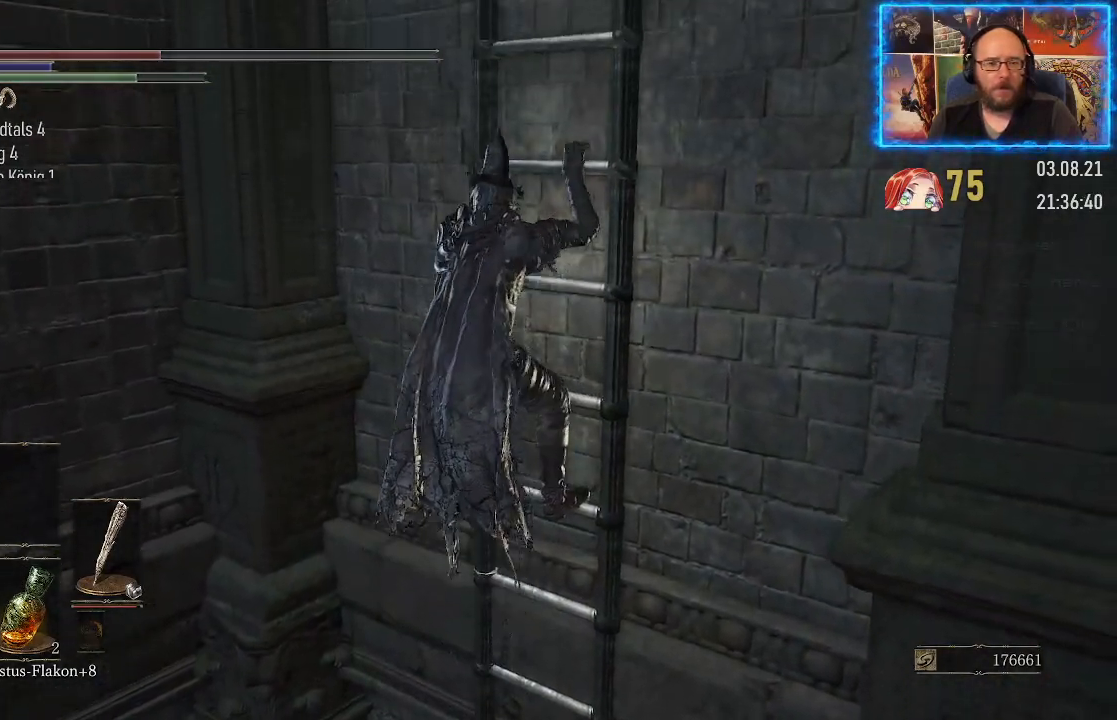
{"buttons": ["B"], "left_stick": "up-right", "right_stick": "center", "events": [[33, "left_stick", "up-right"]]}
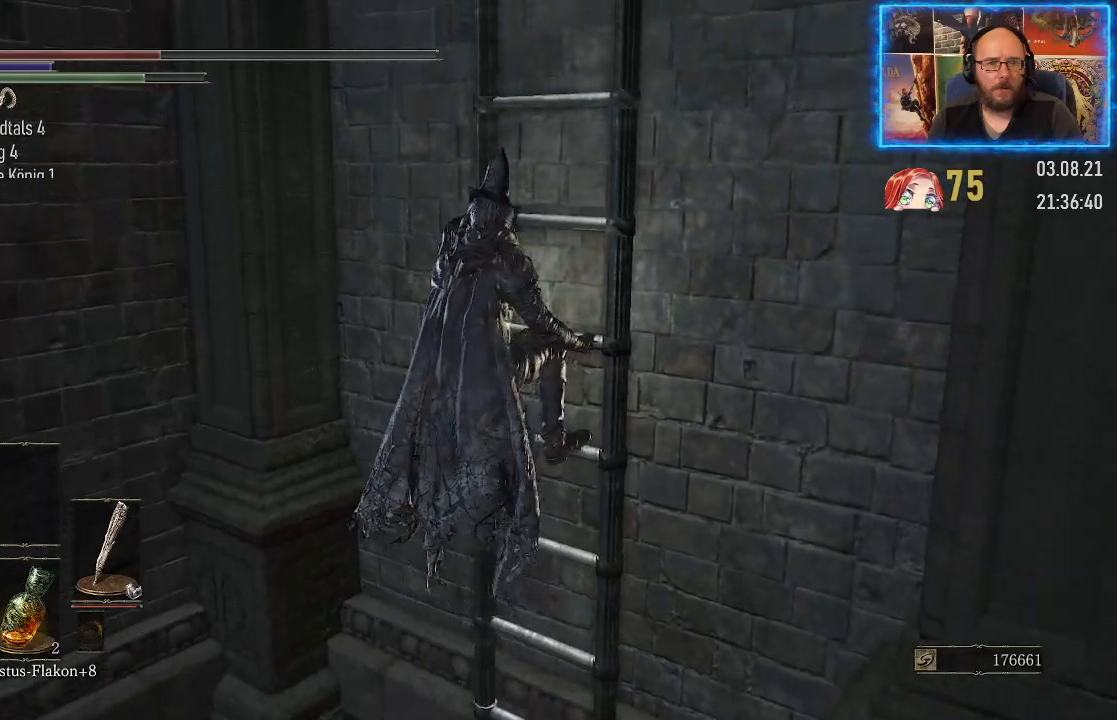
{"buttons": ["B"], "left_stick": "up-right", "right_stick": "center", "events": []}
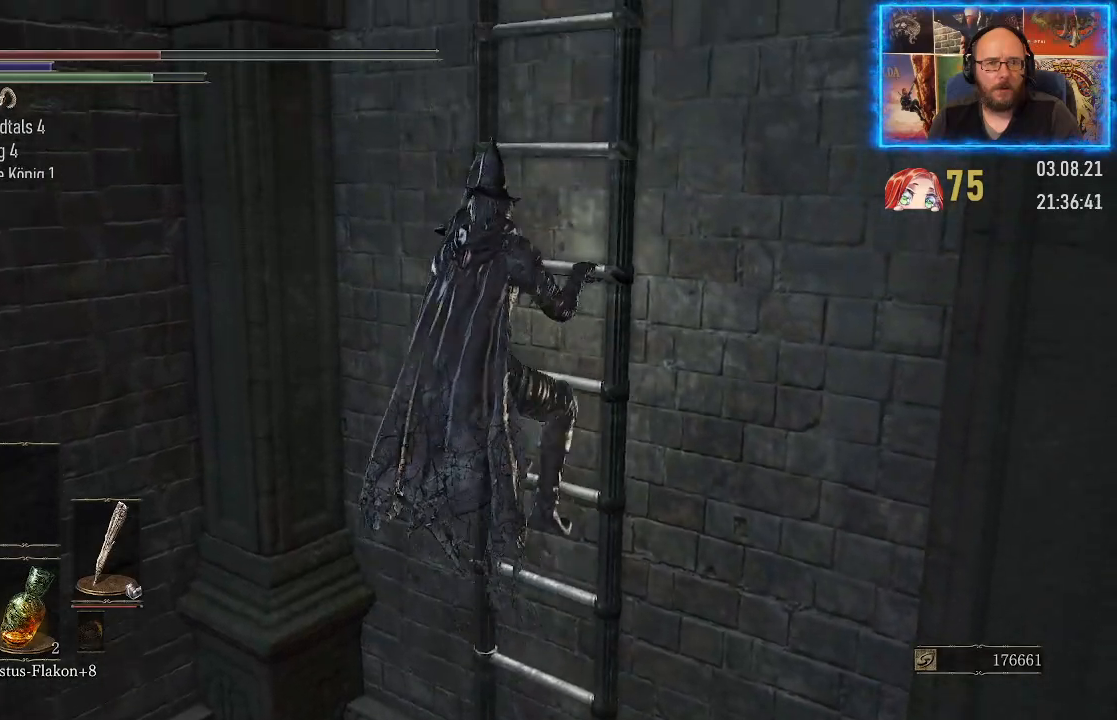
{"buttons": ["B"], "left_stick": "up-right", "right_stick": "center", "events": []}
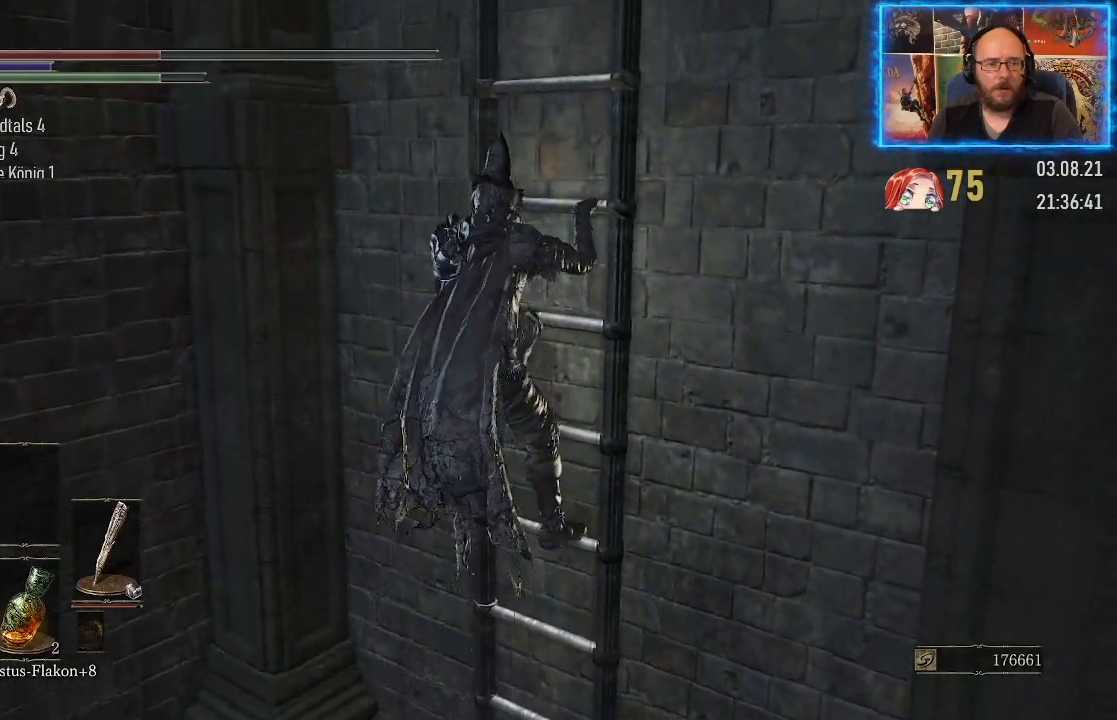
{"buttons": ["B"], "left_stick": "up-right", "right_stick": "center", "events": []}
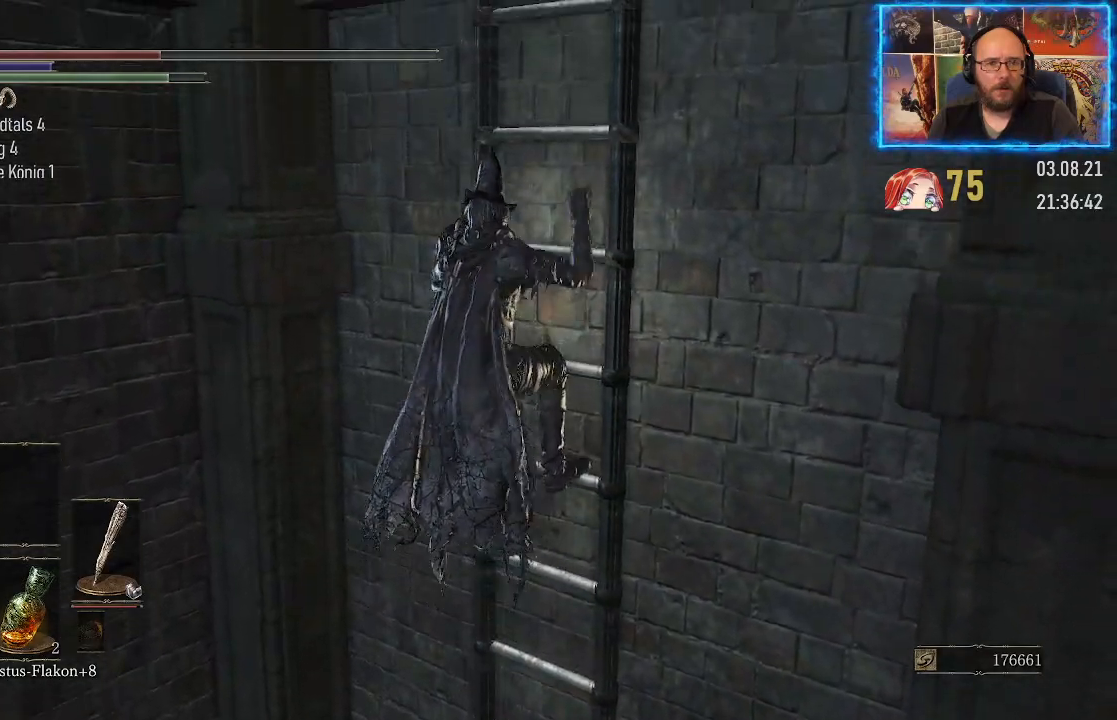
{"buttons": ["B"], "left_stick": "up-right", "right_stick": "center", "events": []}
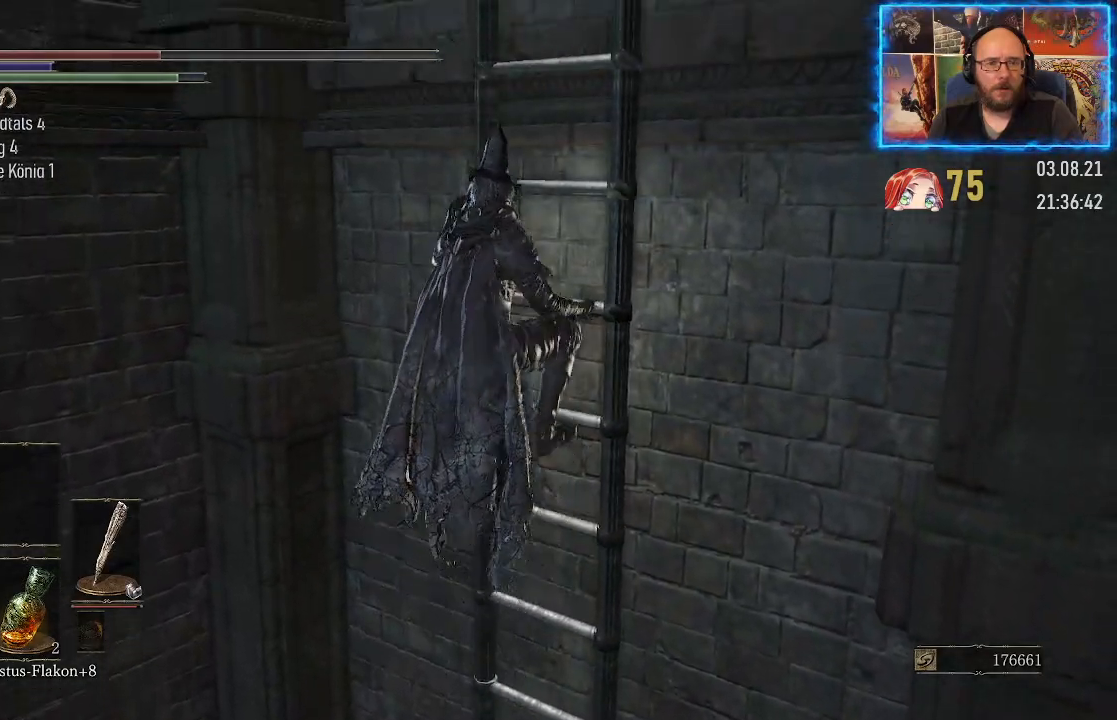
{"buttons": ["B"], "left_stick": "up-right", "right_stick": "center", "events": []}
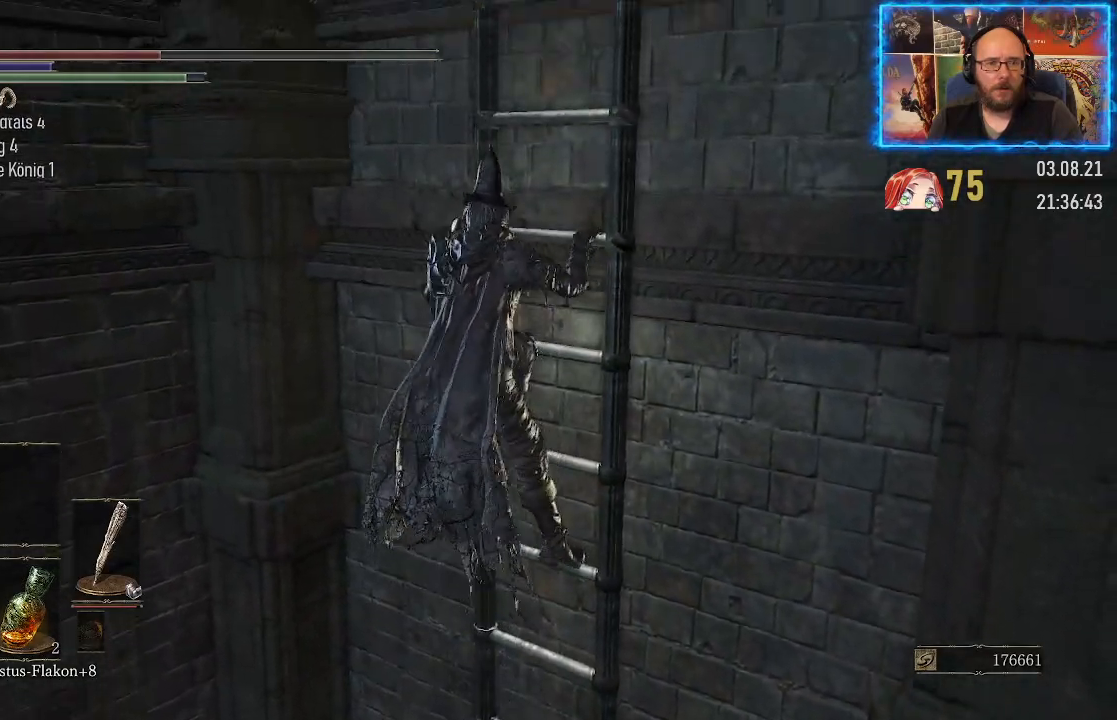
{"buttons": ["B"], "left_stick": "up-right", "right_stick": "center", "events": []}
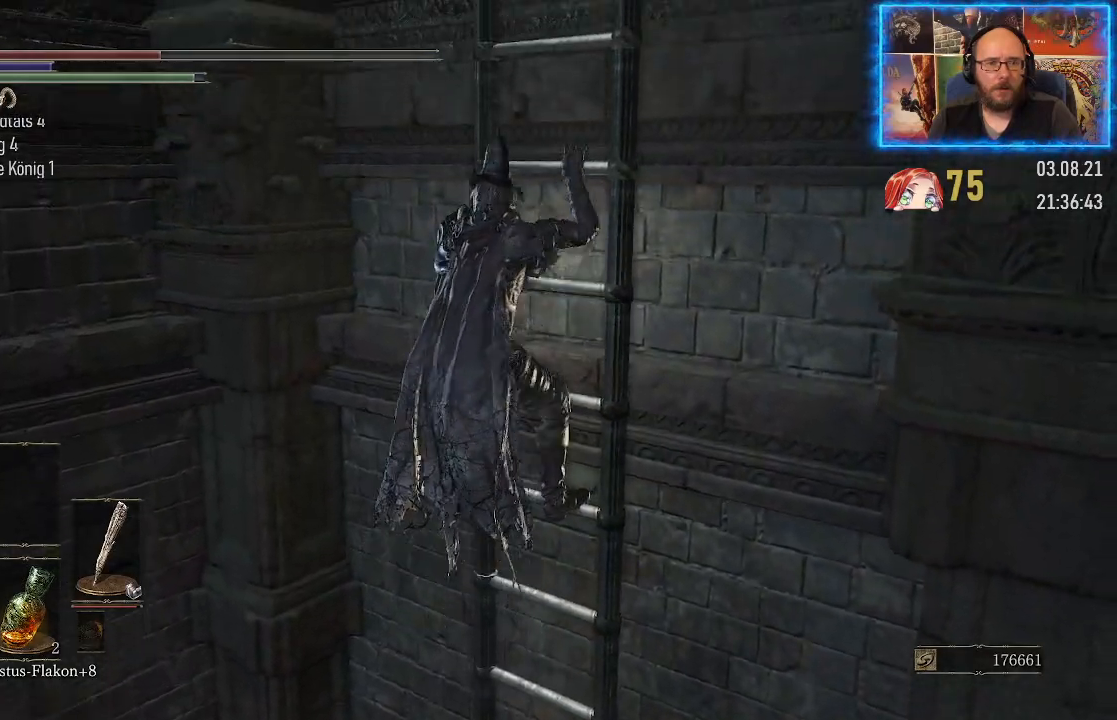
{"buttons": ["B"], "left_stick": "up-right", "right_stick": "center", "events": []}
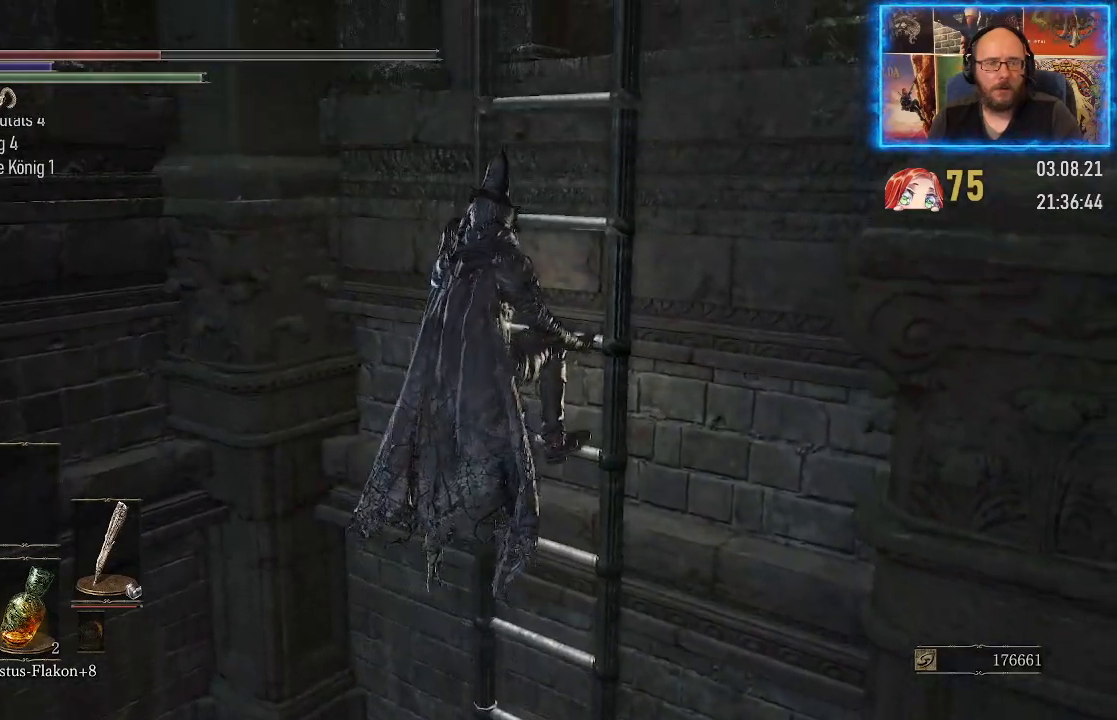
{"buttons": ["B"], "left_stick": "up-right", "right_stick": "center", "events": []}
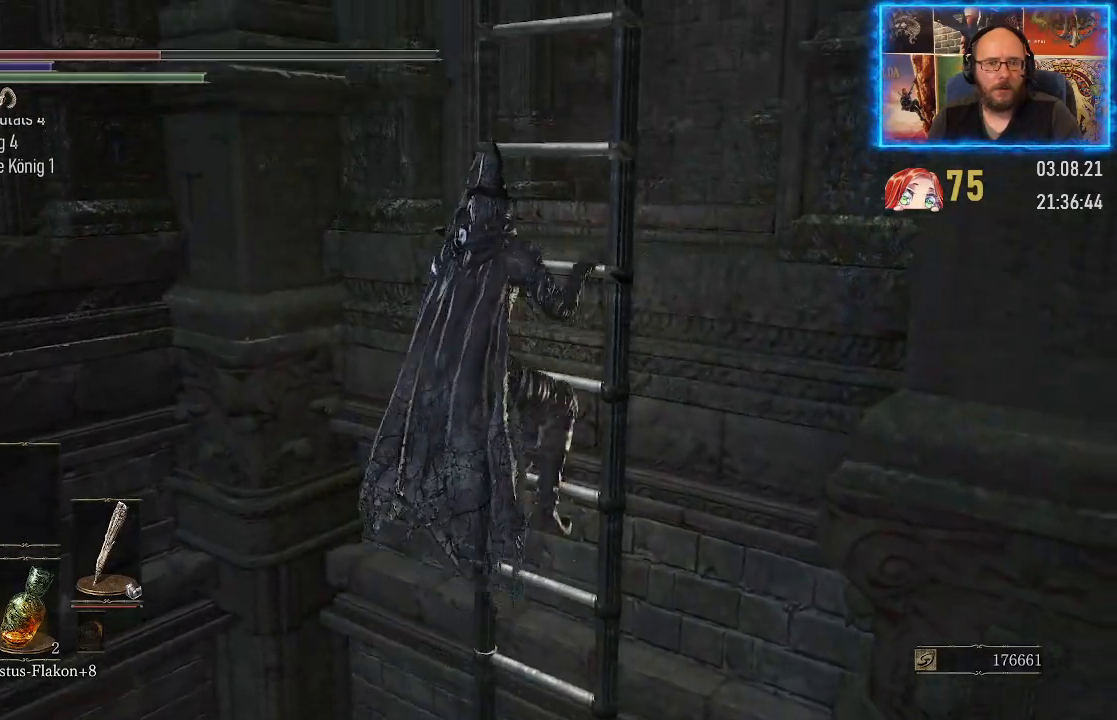
{"buttons": ["B"], "left_stick": "up-right", "right_stick": "center", "events": []}
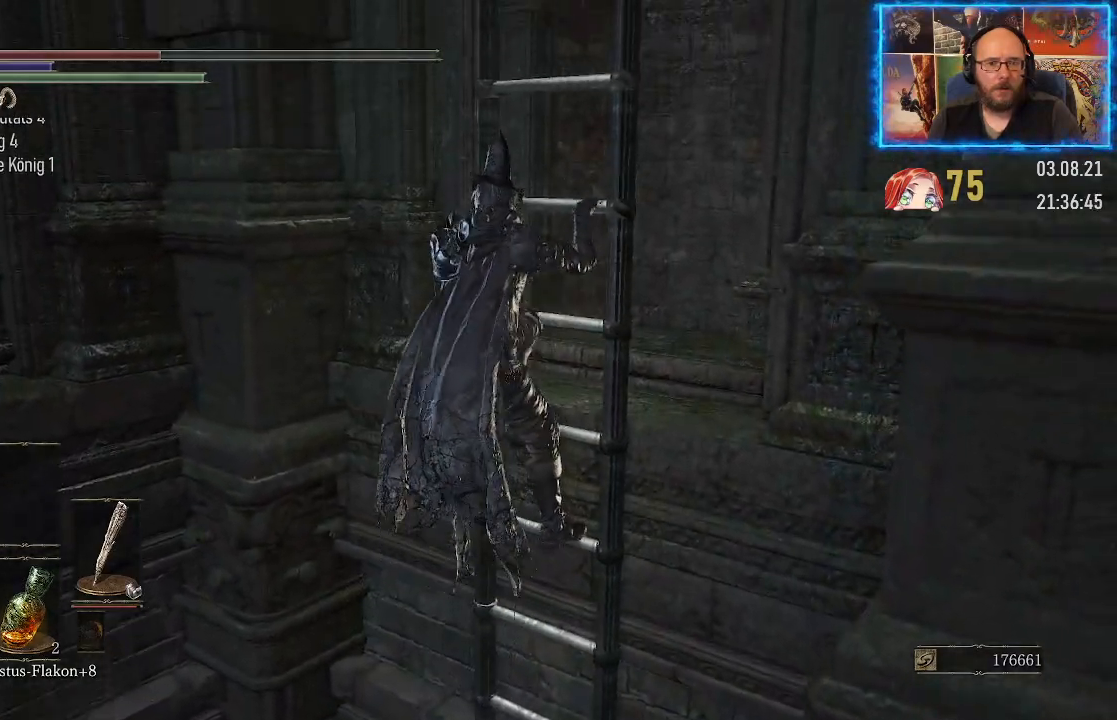
{"buttons": ["B"], "left_stick": "up-right", "right_stick": "center", "events": []}
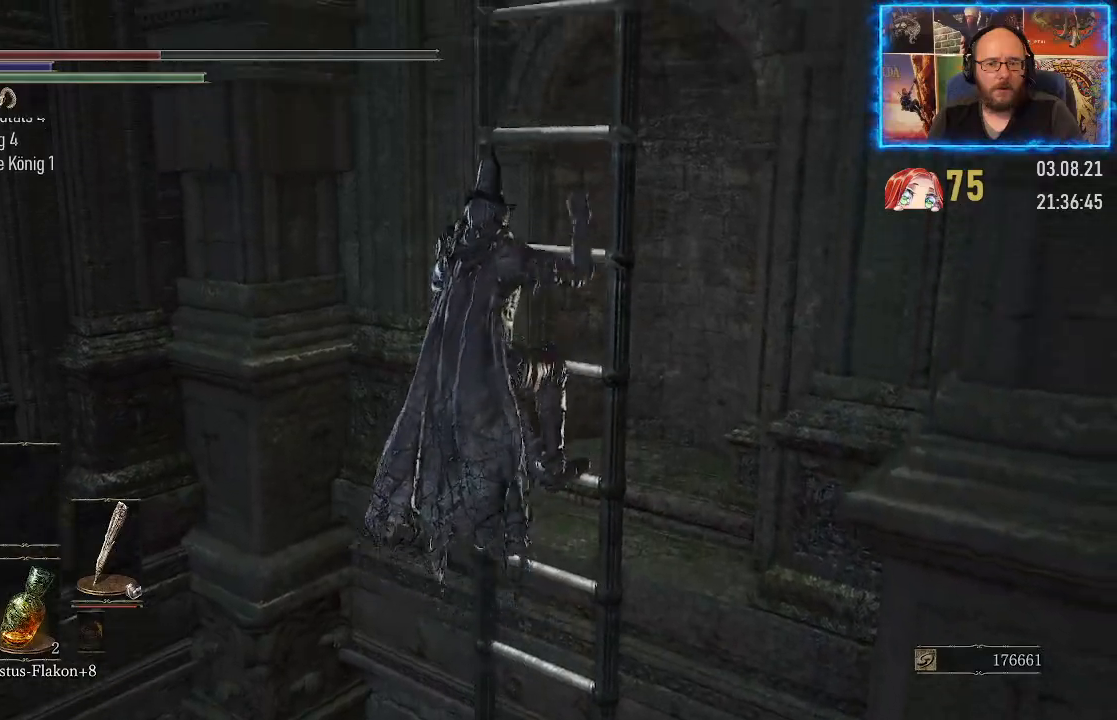
{"buttons": ["B"], "left_stick": "up-right", "right_stick": "center", "events": []}
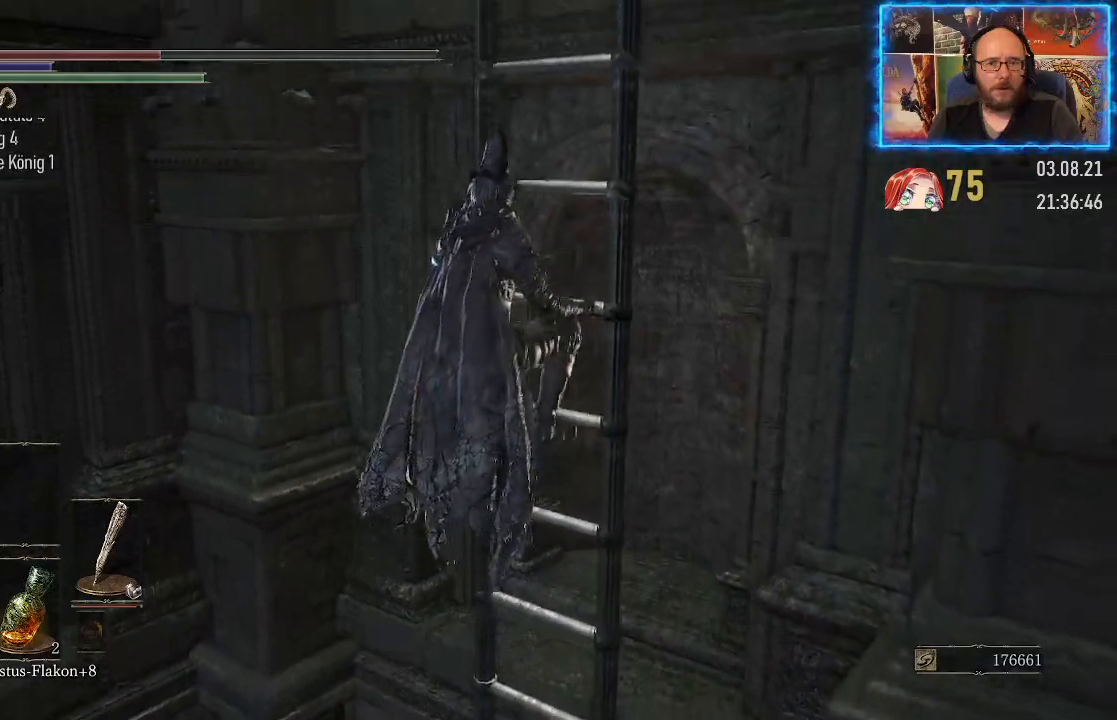
{"buttons": ["B"], "left_stick": "up-right", "right_stick": "center", "events": []}
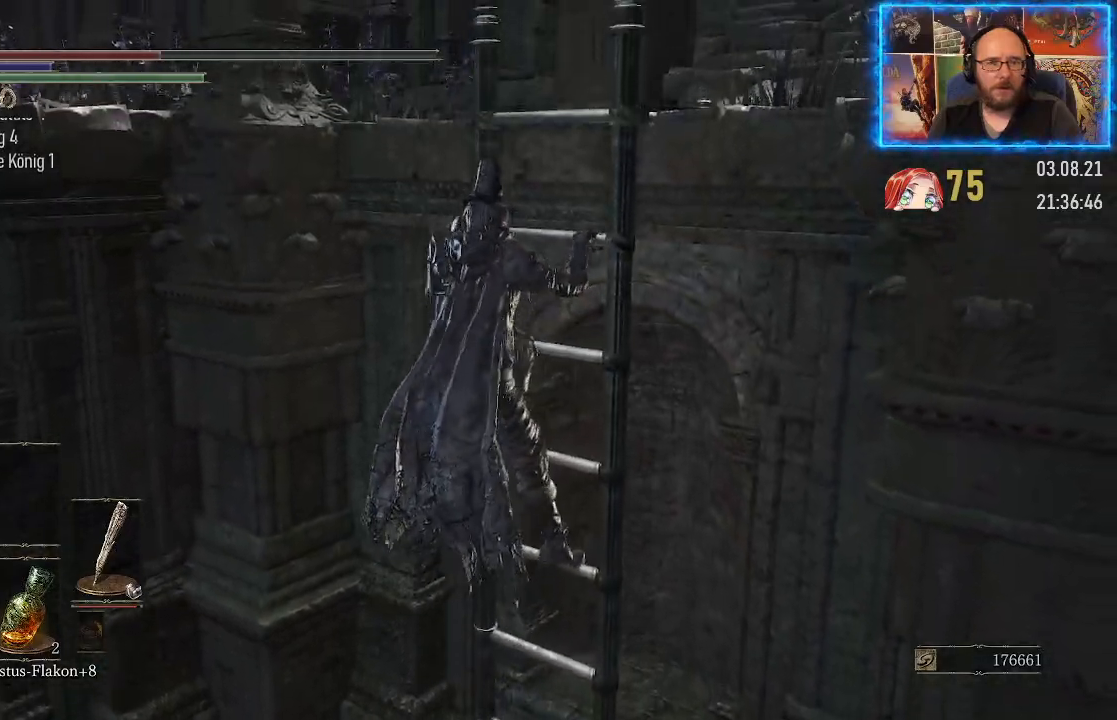
{"buttons": ["B"], "left_stick": "up-right", "right_stick": "center", "events": []}
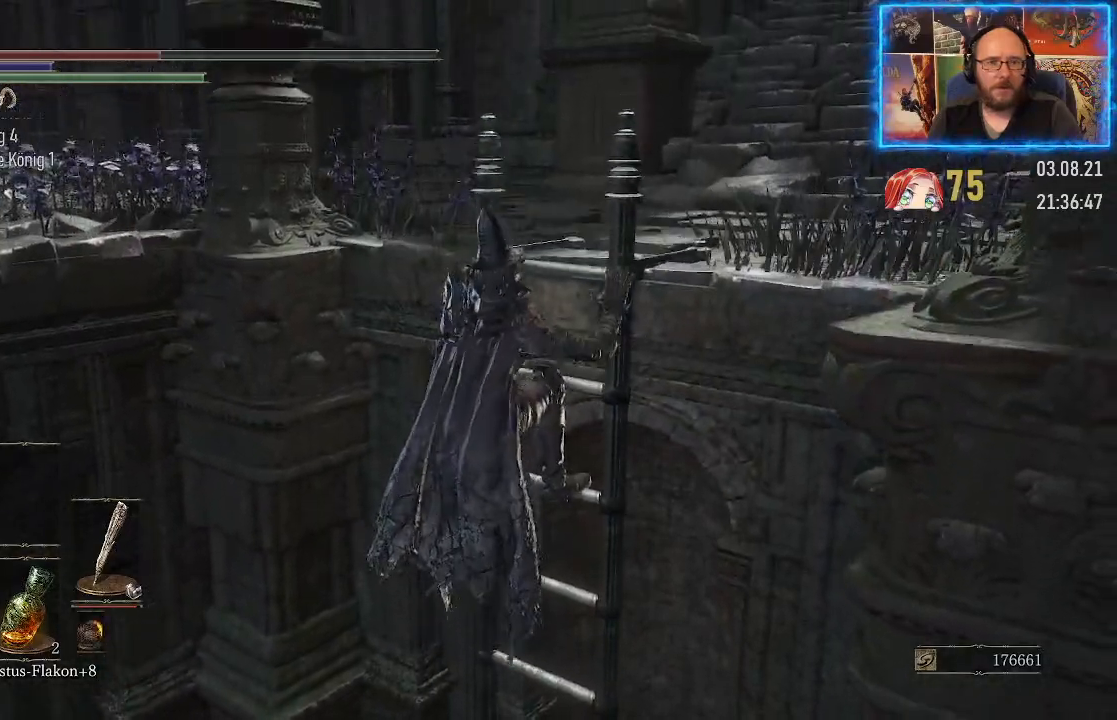
{"buttons": [], "left_stick": "up-right", "right_stick": "center", "events": [[33, "B", "up"]]}
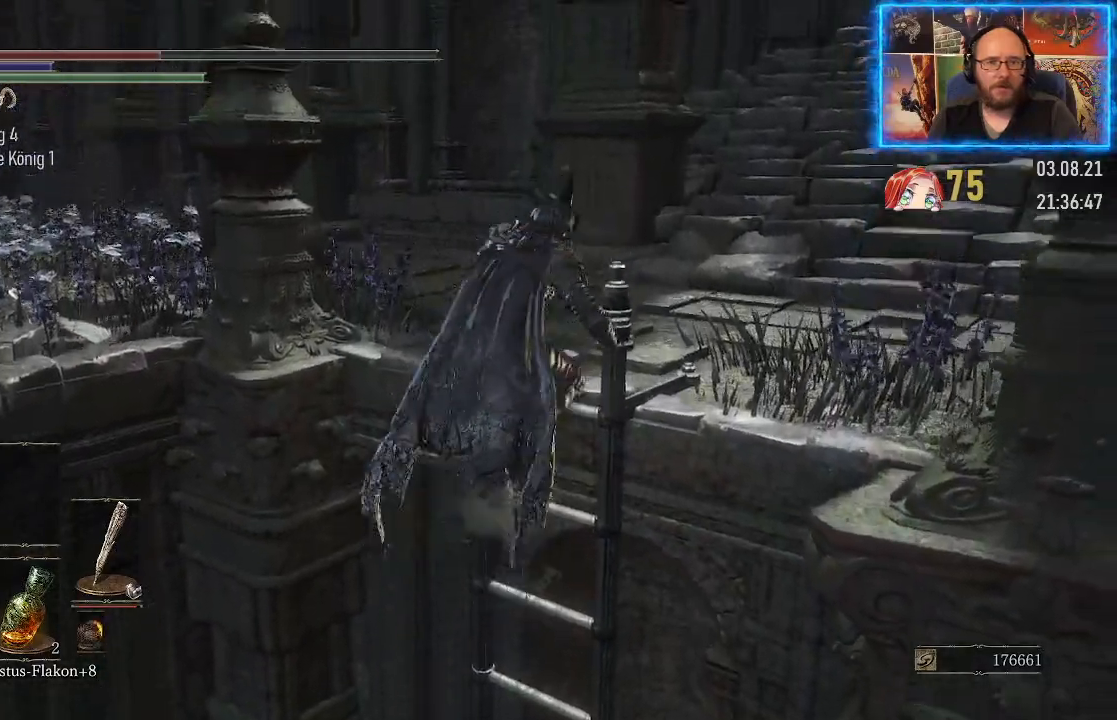
{"buttons": [], "left_stick": "up-right", "right_stick": "up-right", "events": [[167, "right_stick", "right"], [217, "right_stick", "up-right"]]}
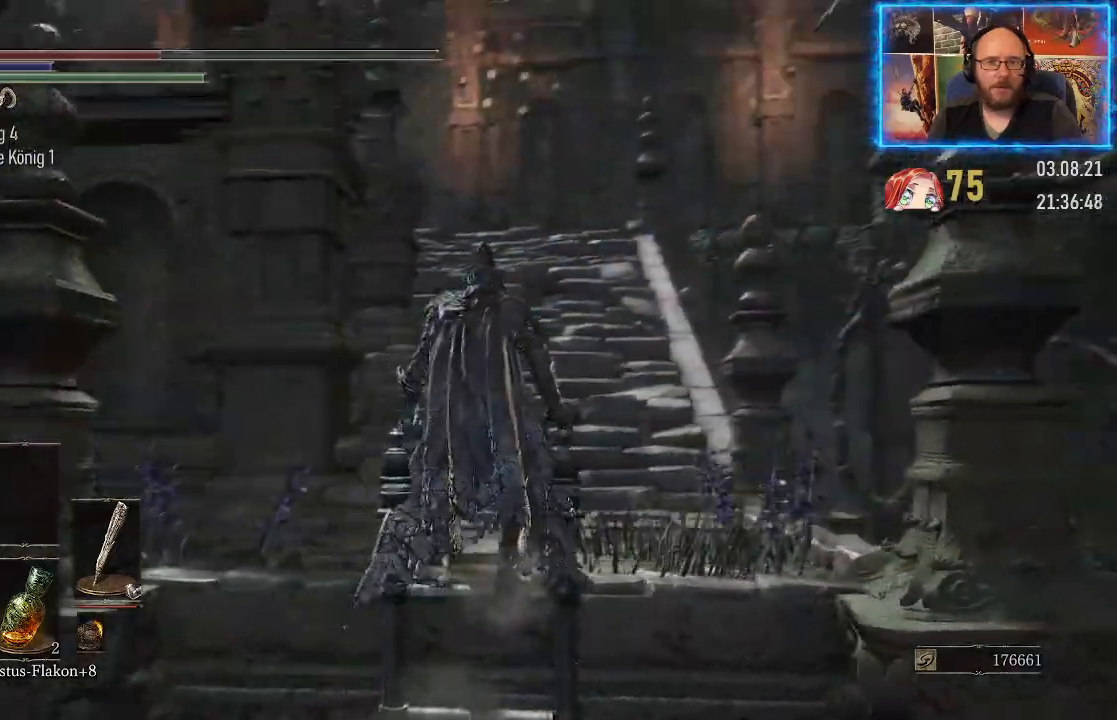
{"buttons": [], "left_stick": "up", "right_stick": "center", "events": [[17, "left_stick", "right"], [67, "right_stick", "center"], [150, "left_stick", "center"], [383, "left_stick", "up"]]}